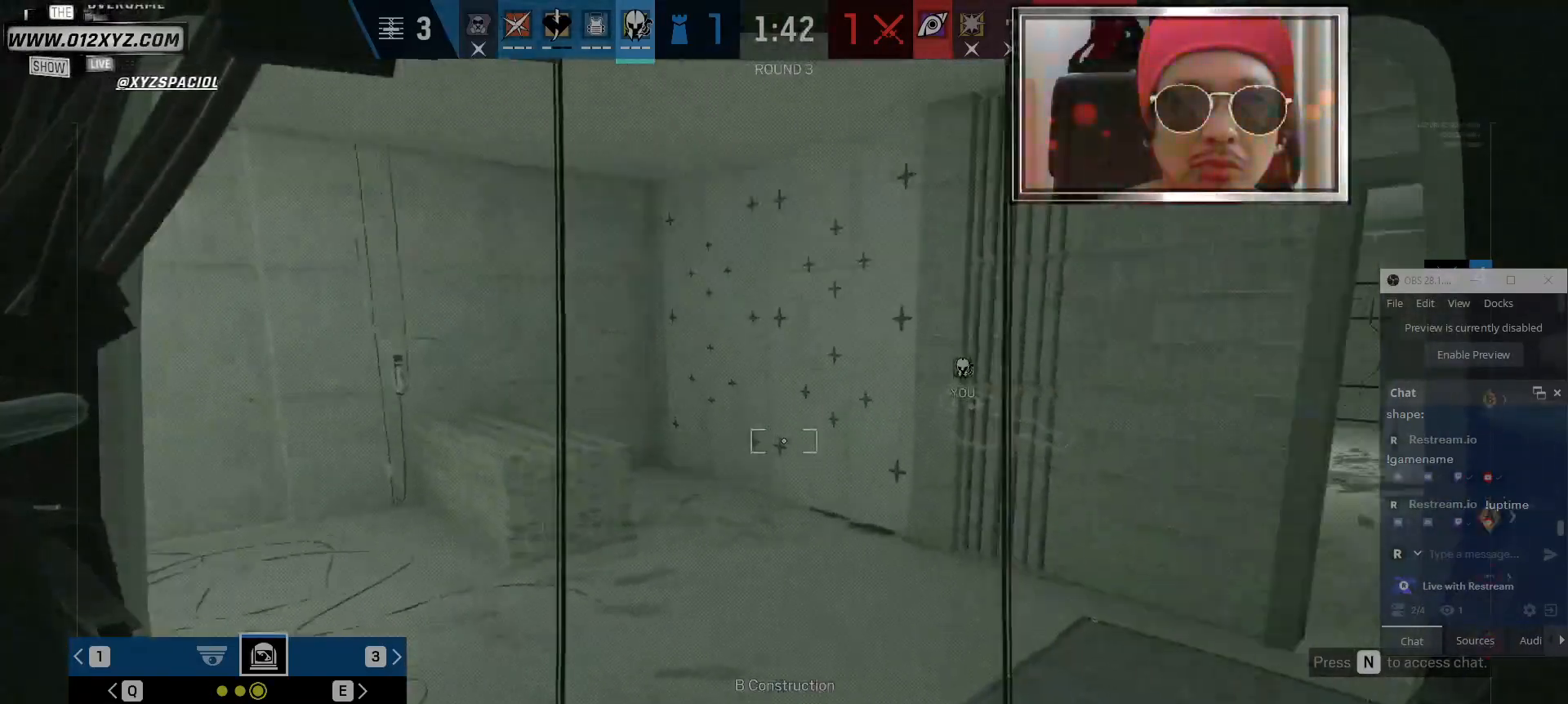
Gameplay with keyboard and mouse; each line is a JSON object with the keys and mouse buttons held at the frame after it. "events" lists presses ("down") and releases ("up") of "1", "2", "3", "4", "5", "a", "alt", "b", "c", "ctrl", "d", "e", "f", "g", "q", "r", "s", "shift", "space", "t", "tab", "v", "w", "x", "z", "mouse_left", "mouse_wheel" and "mouse_right" between this image and that frame as [ms after this image, input, new state], when the widget could be followed in between. "mouse_left", "mouse_wheel", "mouse_right" = the "left", "wheel", "right" buttons of the "mouse" list. No other keys are recorded. "wheel" means that the mouse wheel is clicked or scrolled. Not read: mouse_move.
{"keys": [], "mouse": ["right"], "events": []}
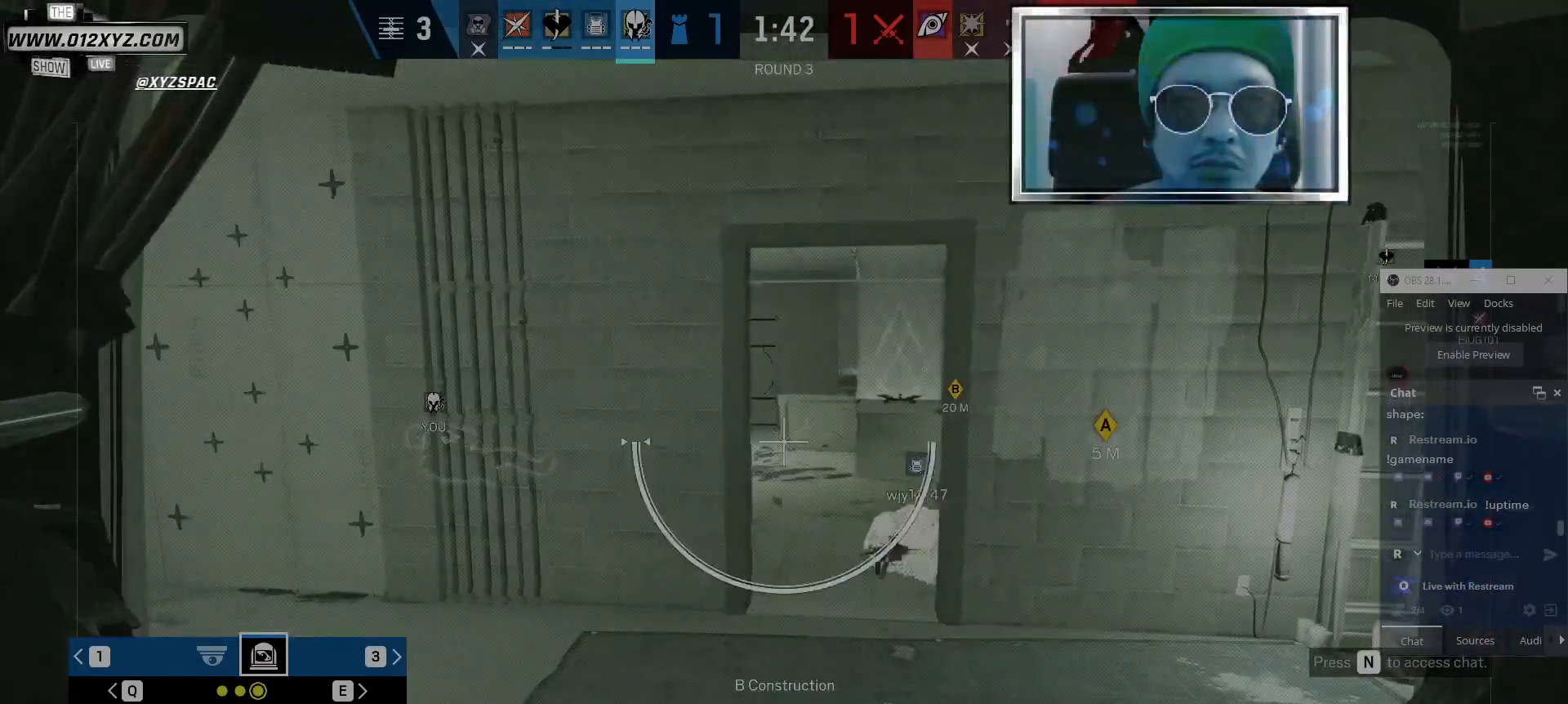
{"keys": [], "mouse": ["right"], "events": []}
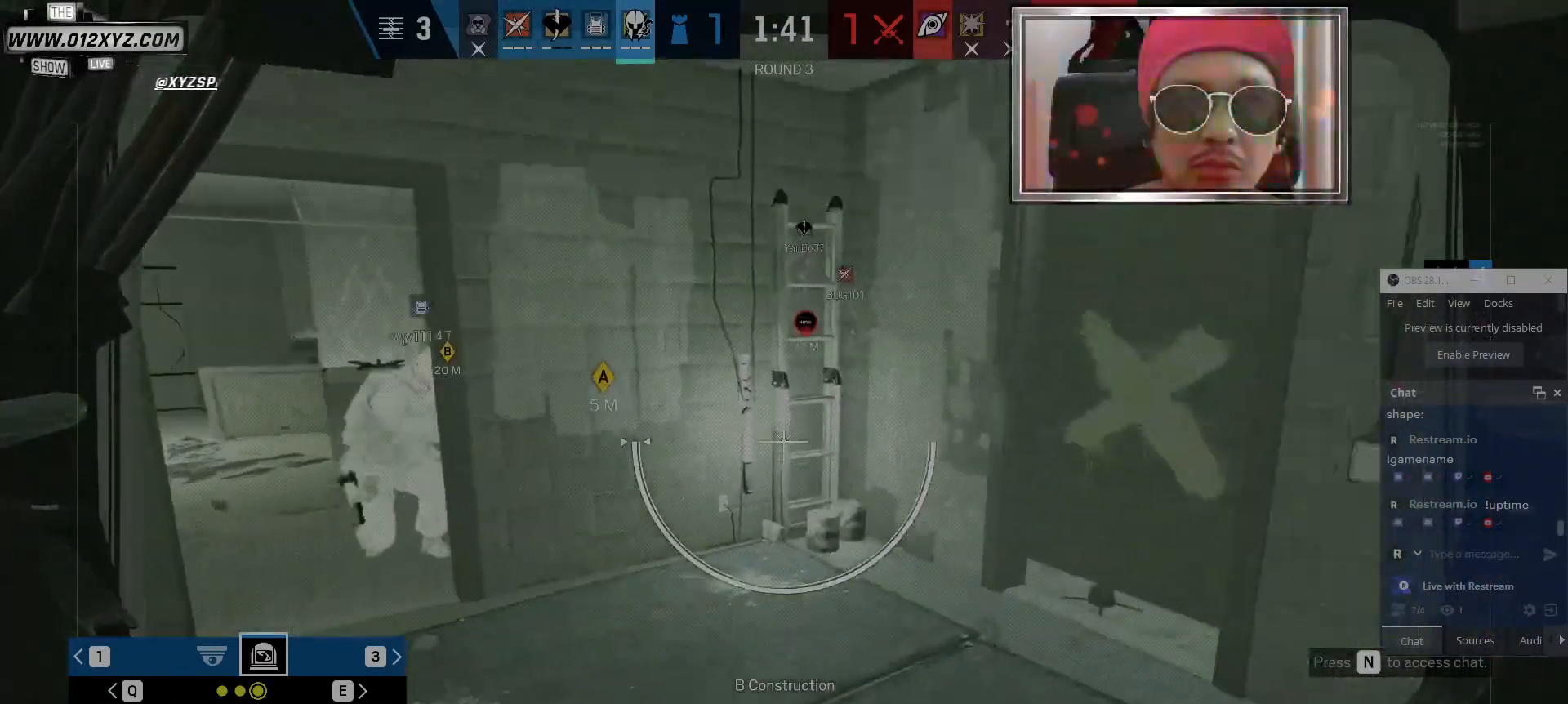
{"keys": [], "mouse": ["right"], "events": []}
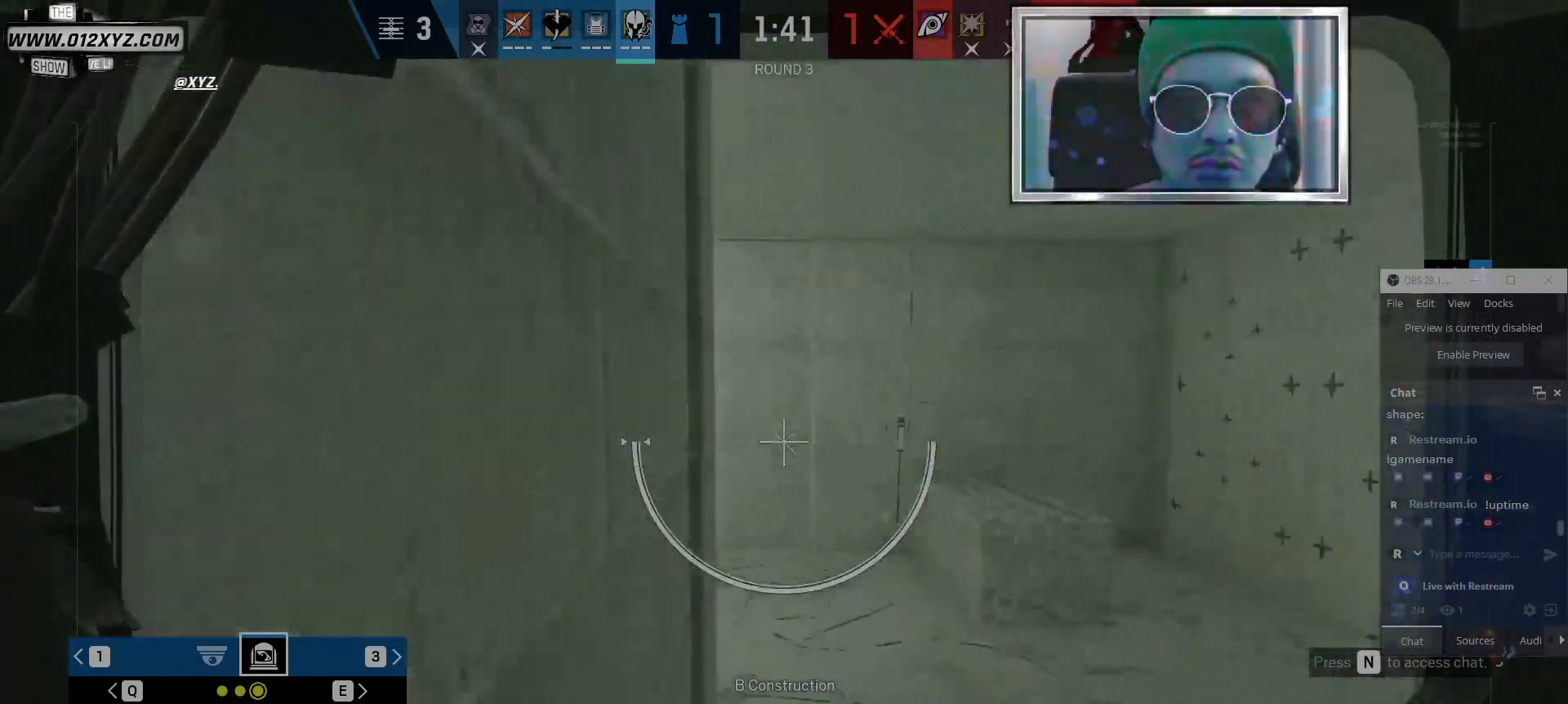
{"keys": [], "mouse": ["right"], "events": []}
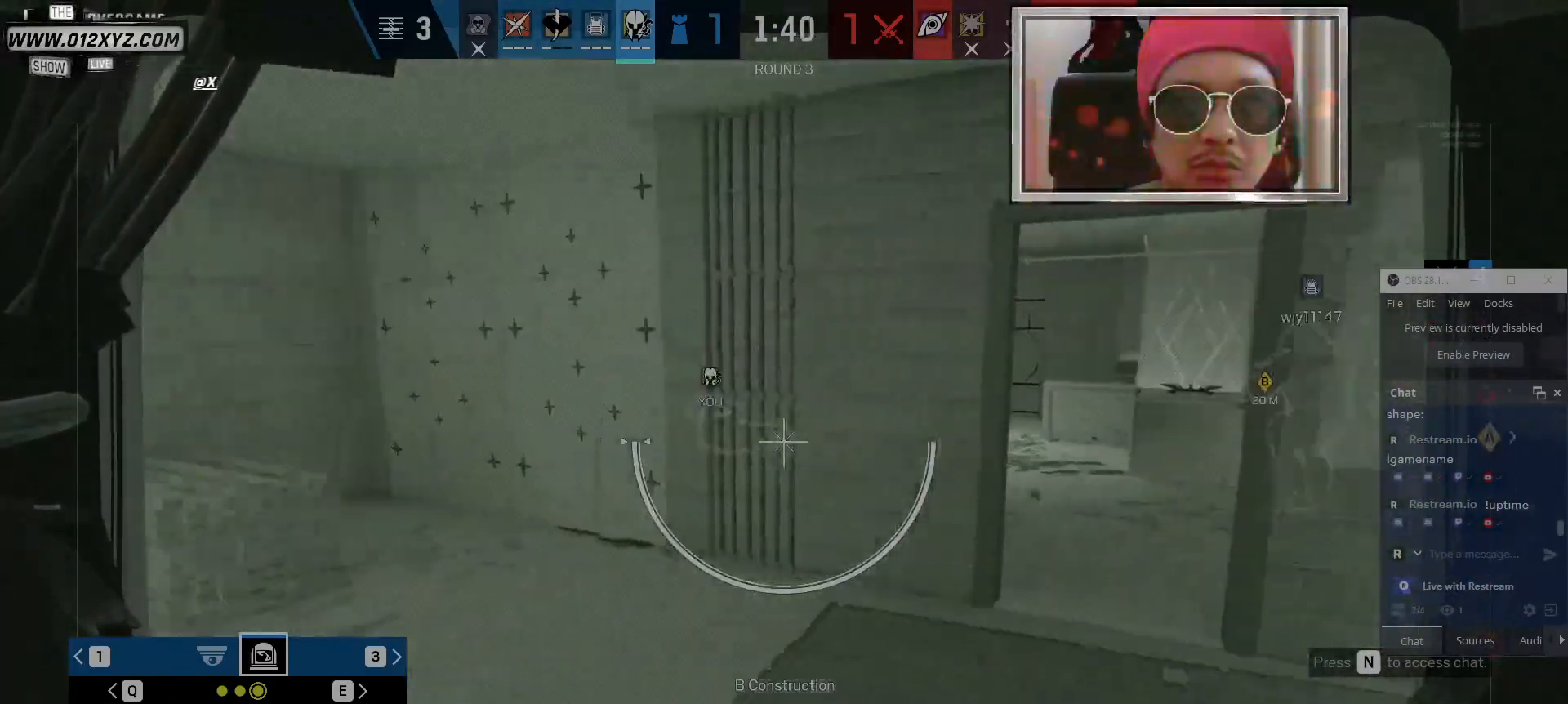
{"keys": [], "mouse": ["right"], "events": []}
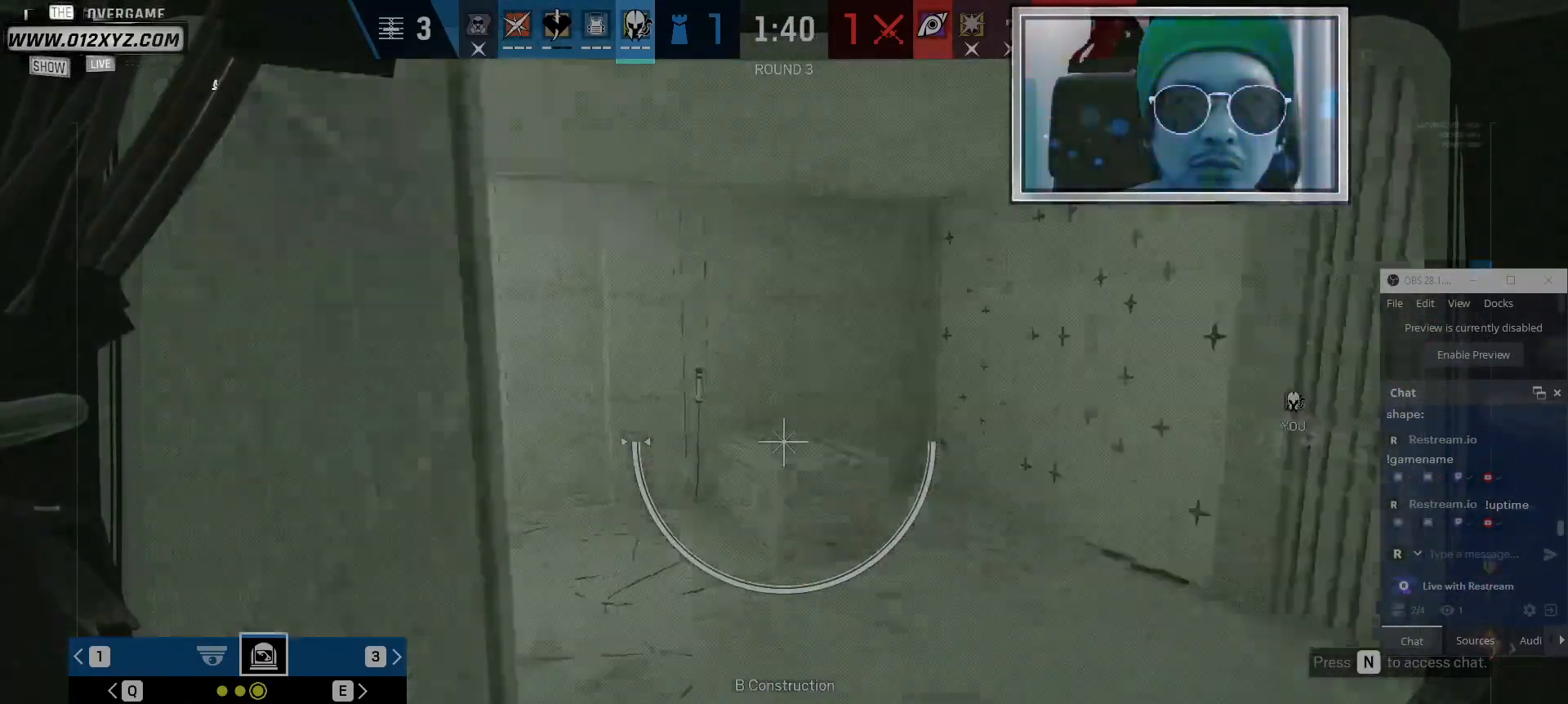
{"keys": ["q"], "mouse": ["right"], "events": [[367, "q", "down"]]}
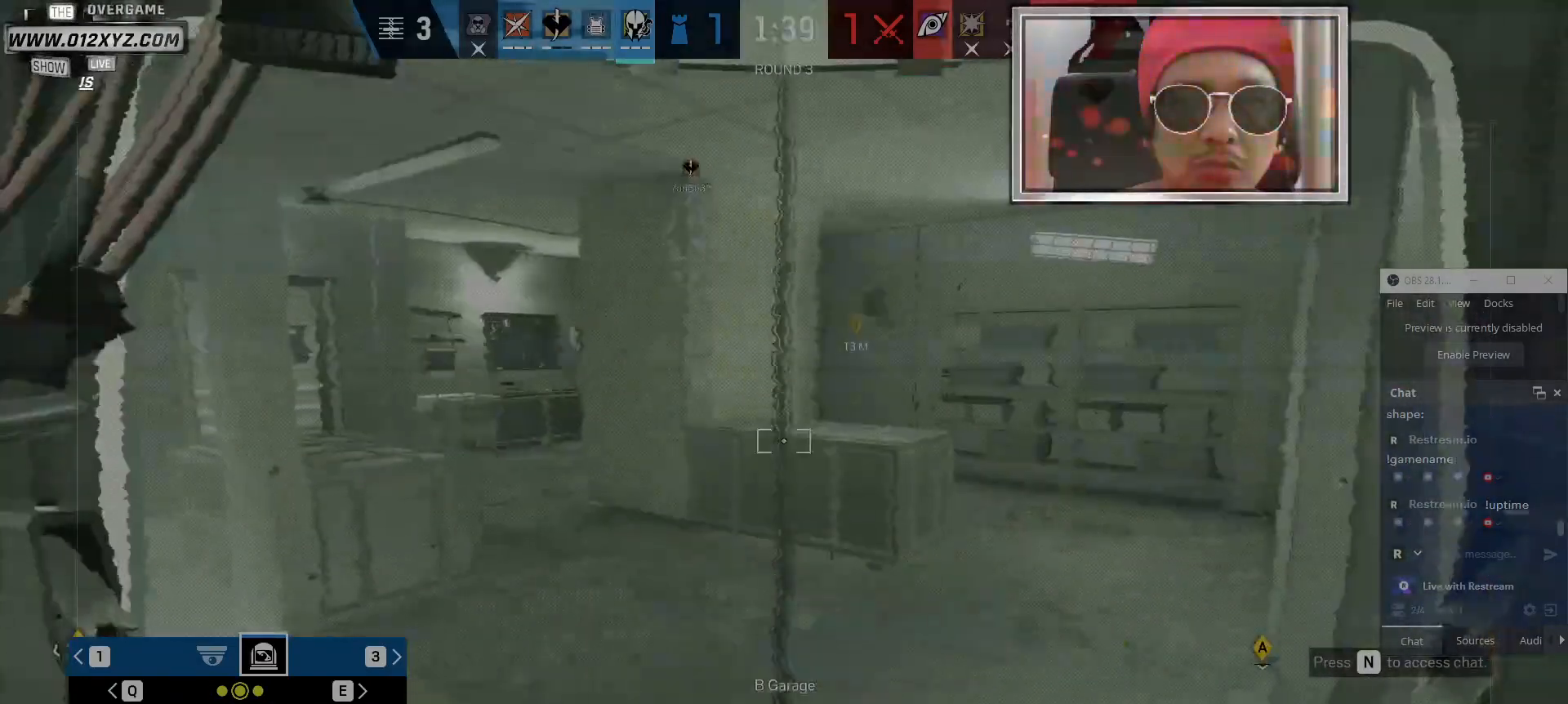
{"keys": [], "mouse": ["right"], "events": [[34, "q", "up"]]}
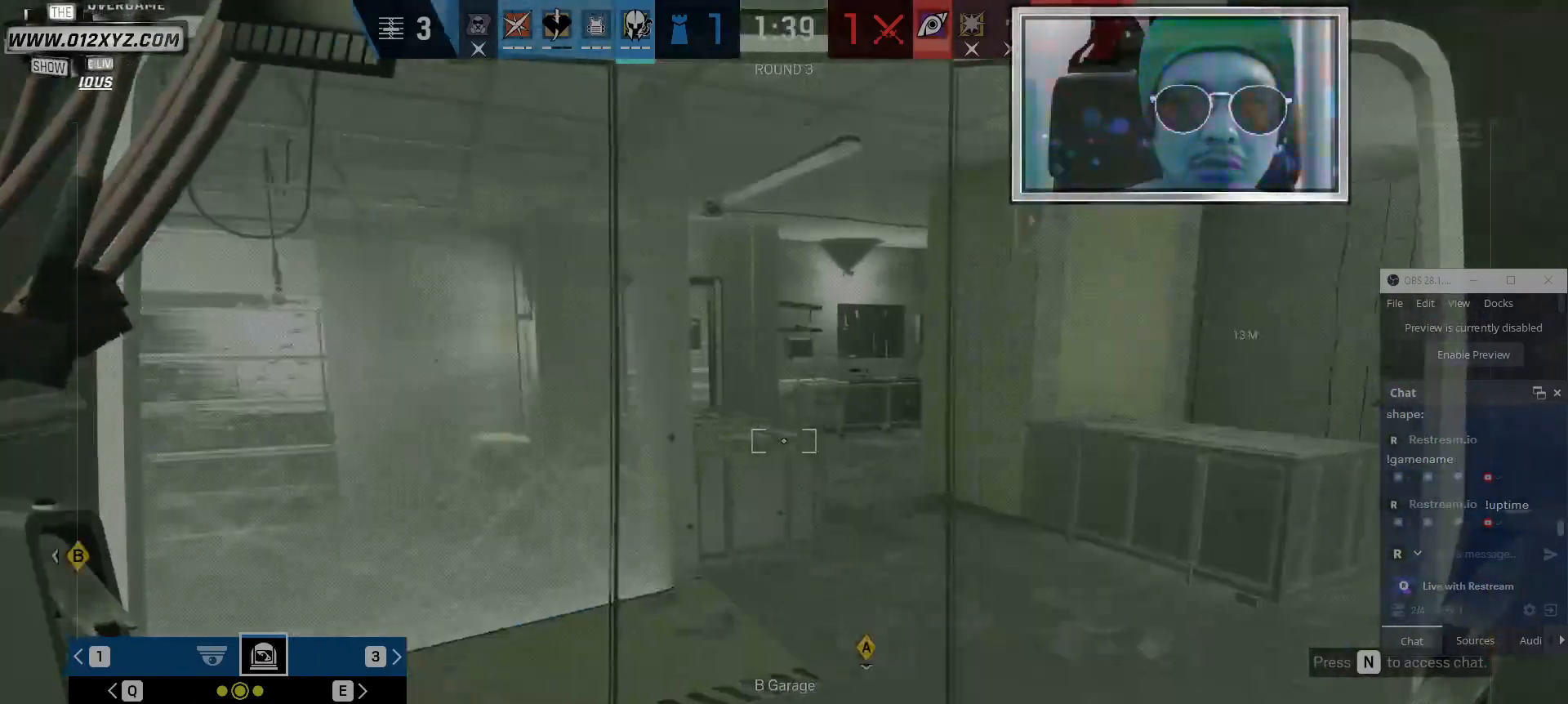
{"keys": [], "mouse": ["right"], "events": []}
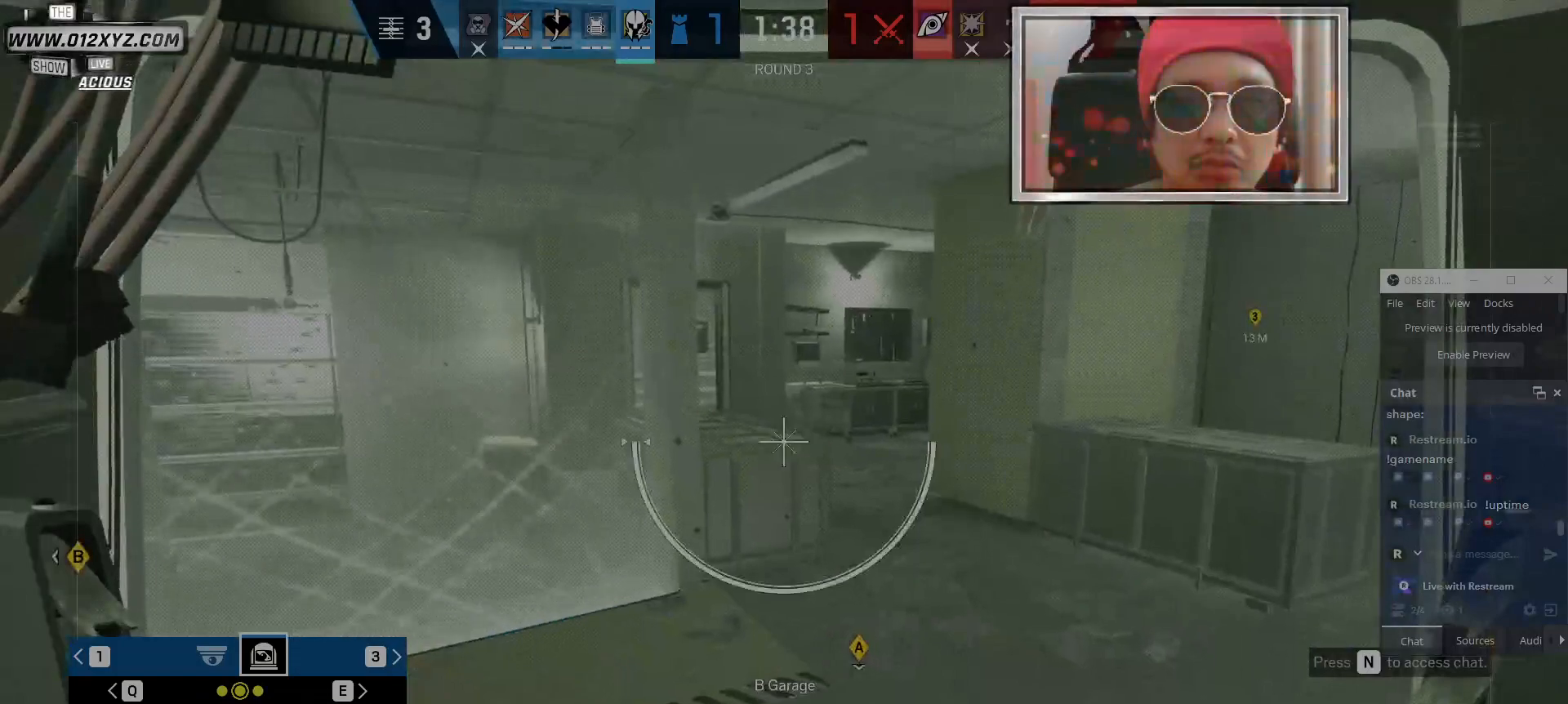
{"keys": [], "mouse": ["right"], "events": []}
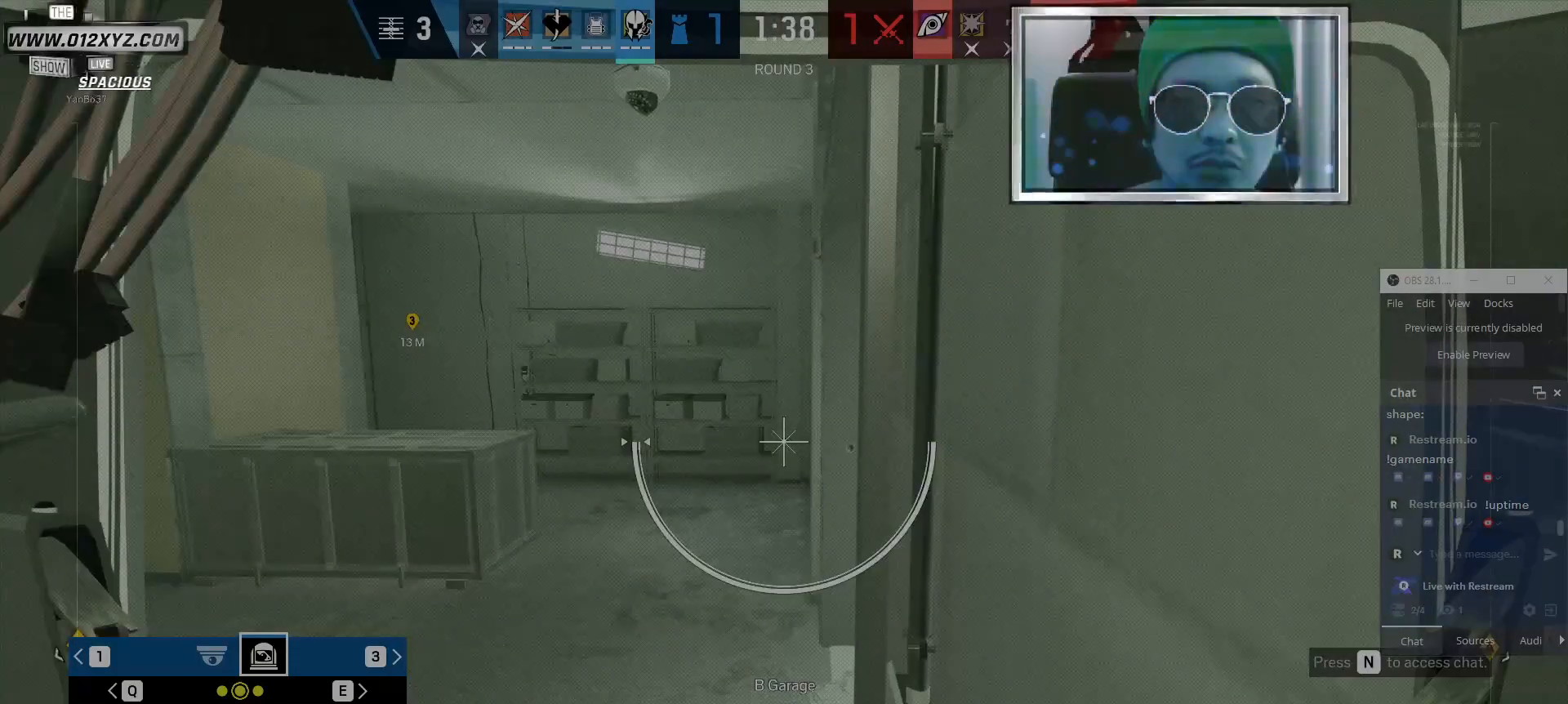
{"keys": [], "mouse": ["right"], "events": []}
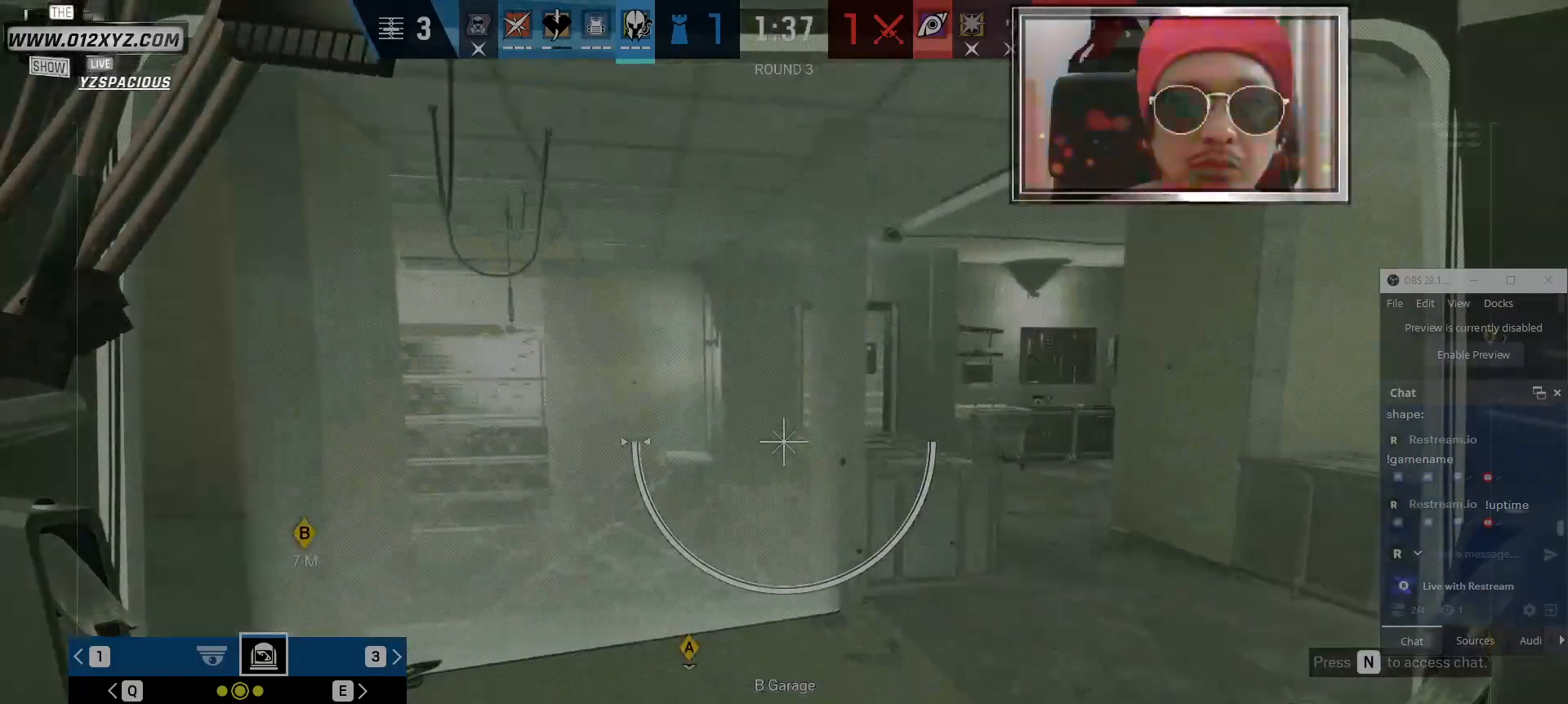
{"keys": [], "mouse": ["right"], "events": []}
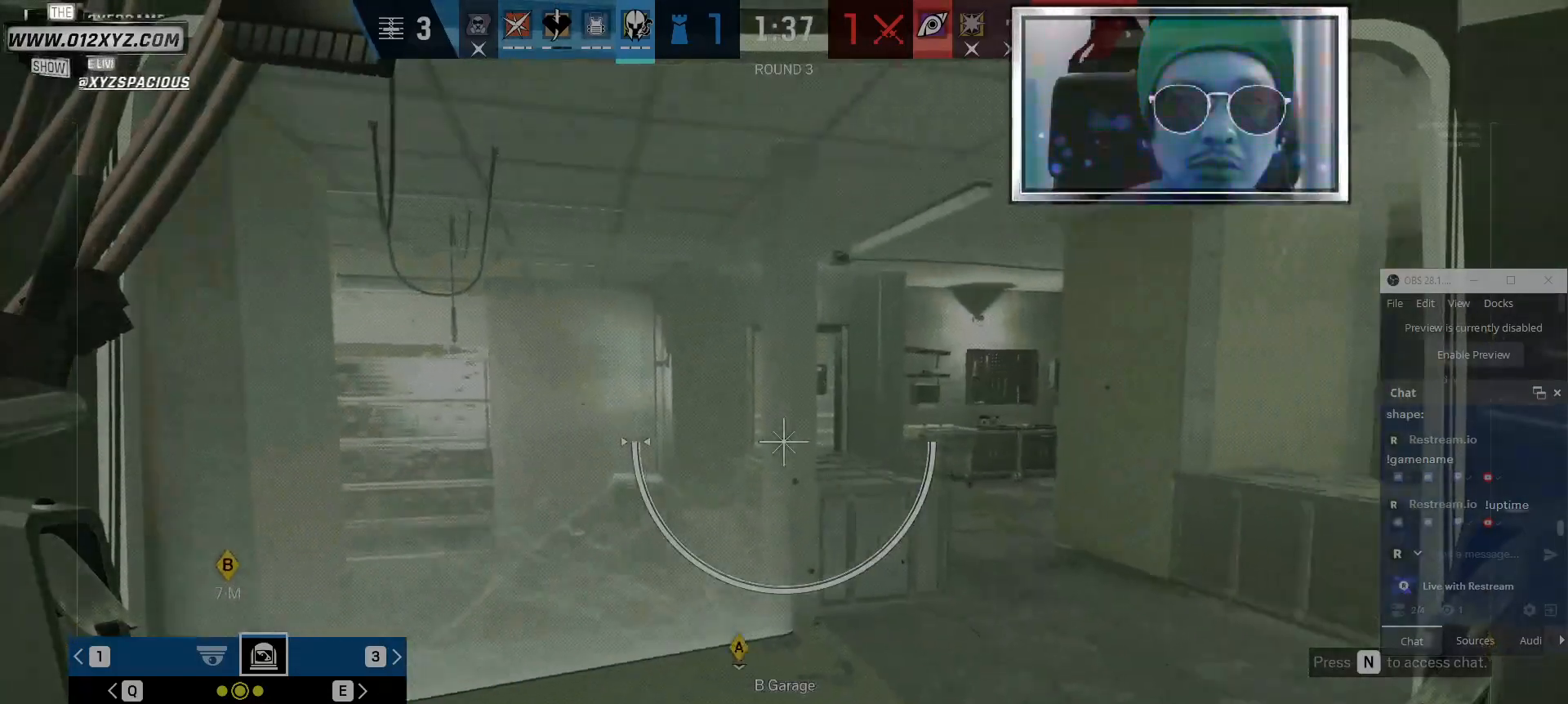
{"keys": [], "mouse": ["right"], "events": []}
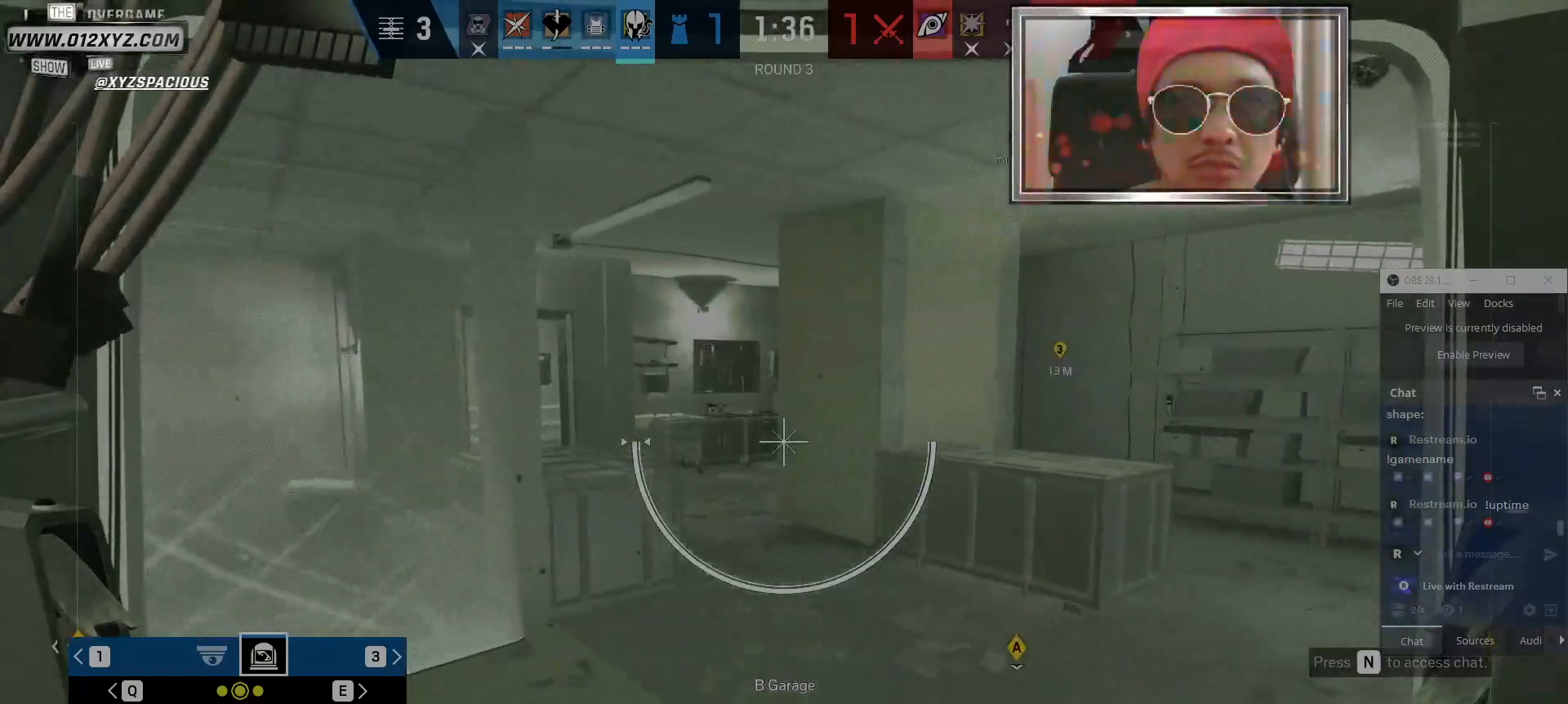
{"keys": [], "mouse": ["right"], "events": []}
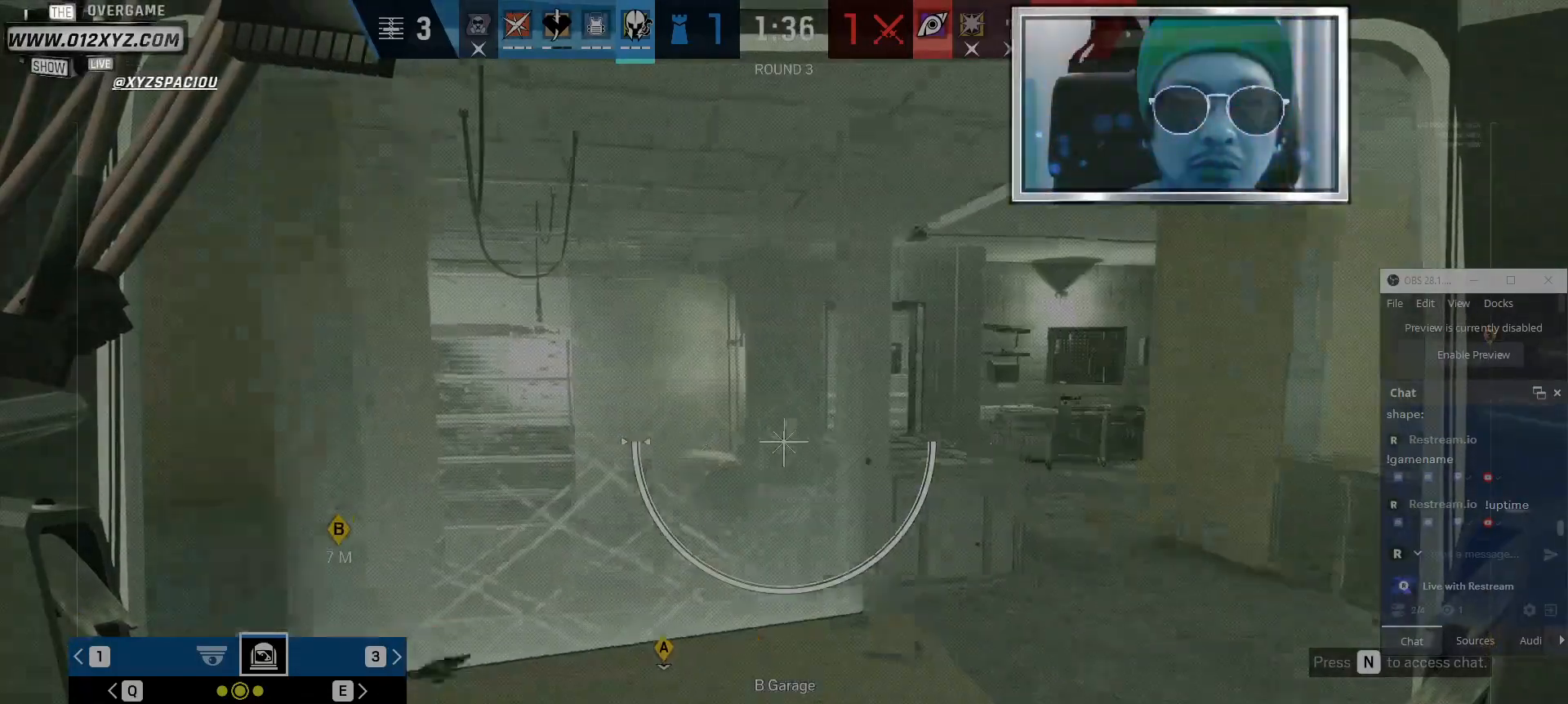
{"keys": [], "mouse": ["right"], "events": []}
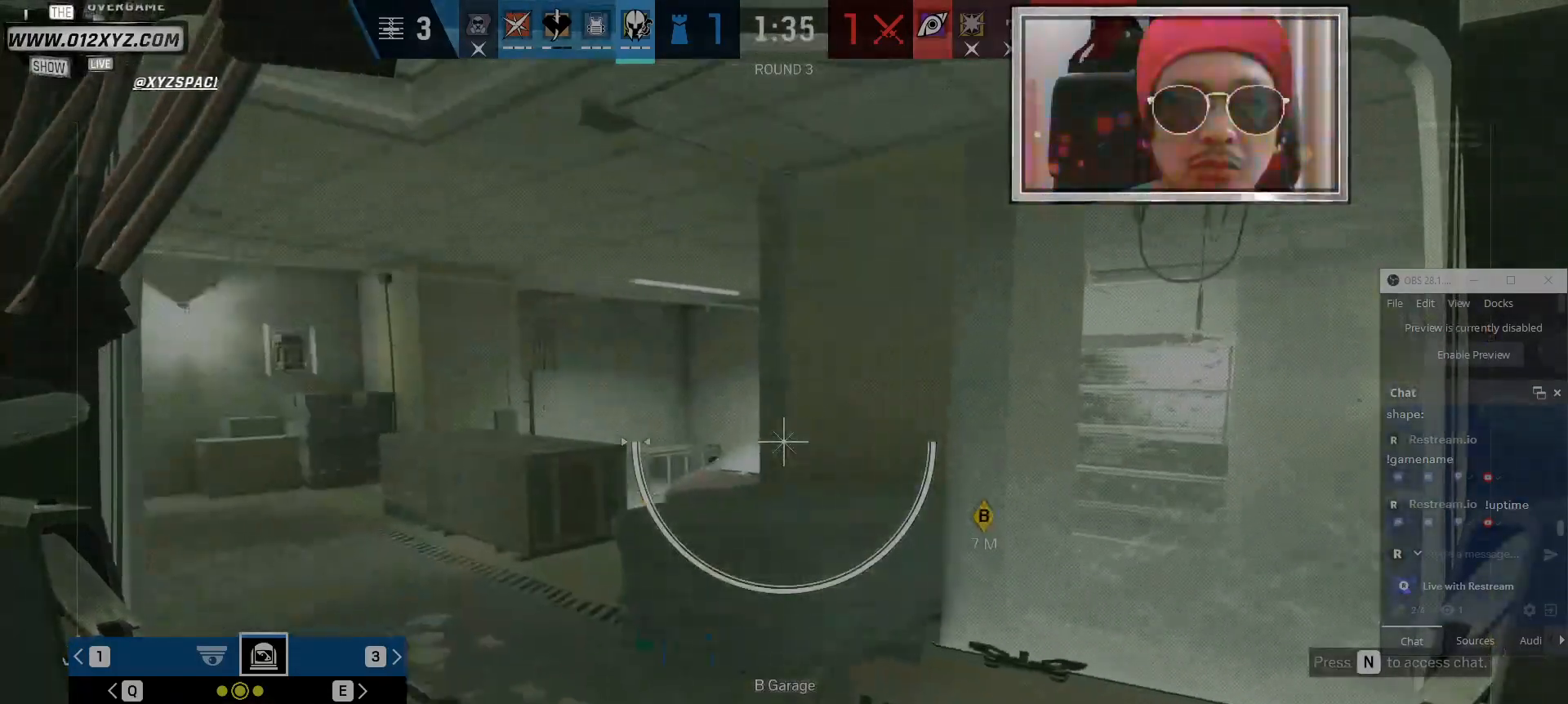
{"keys": [], "mouse": ["right"], "events": []}
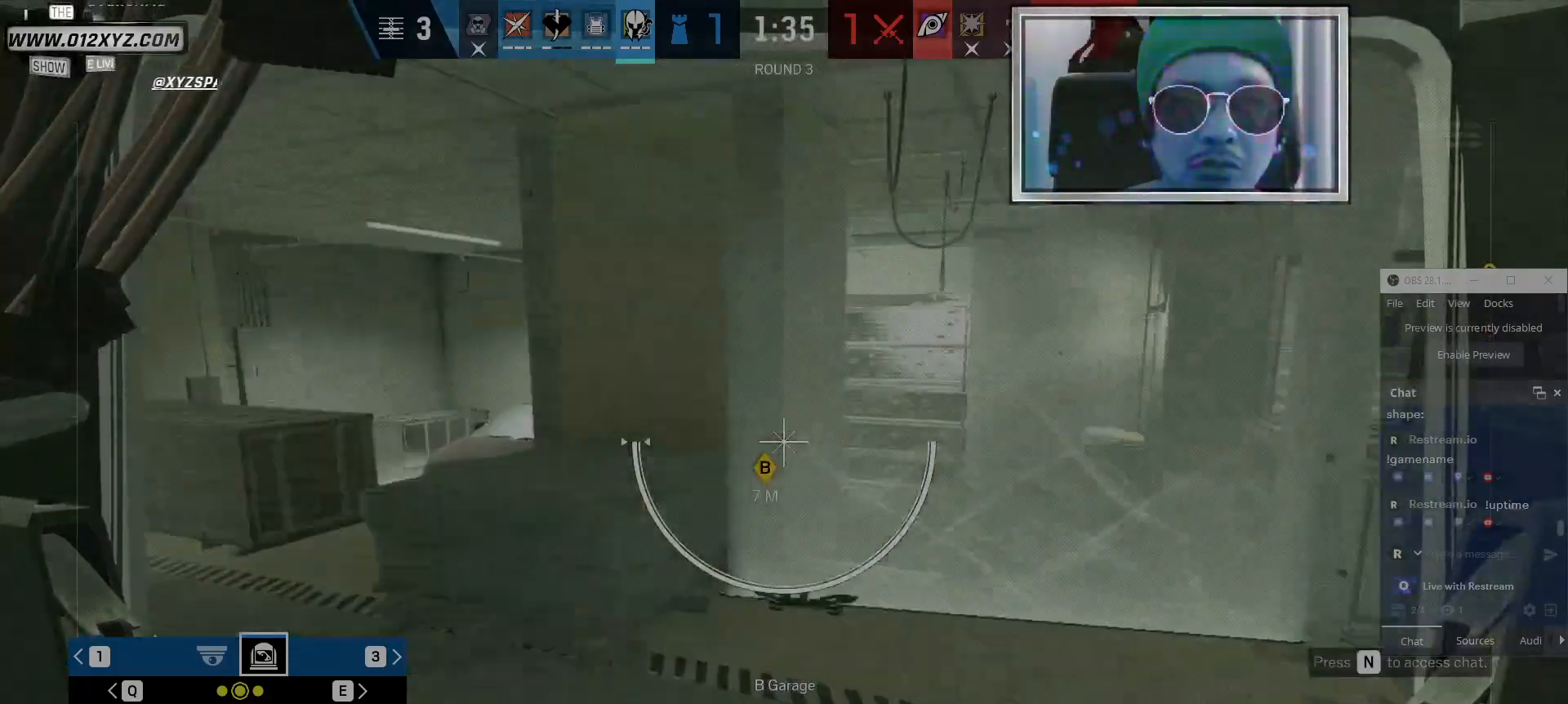
{"keys": [], "mouse": ["right"], "events": []}
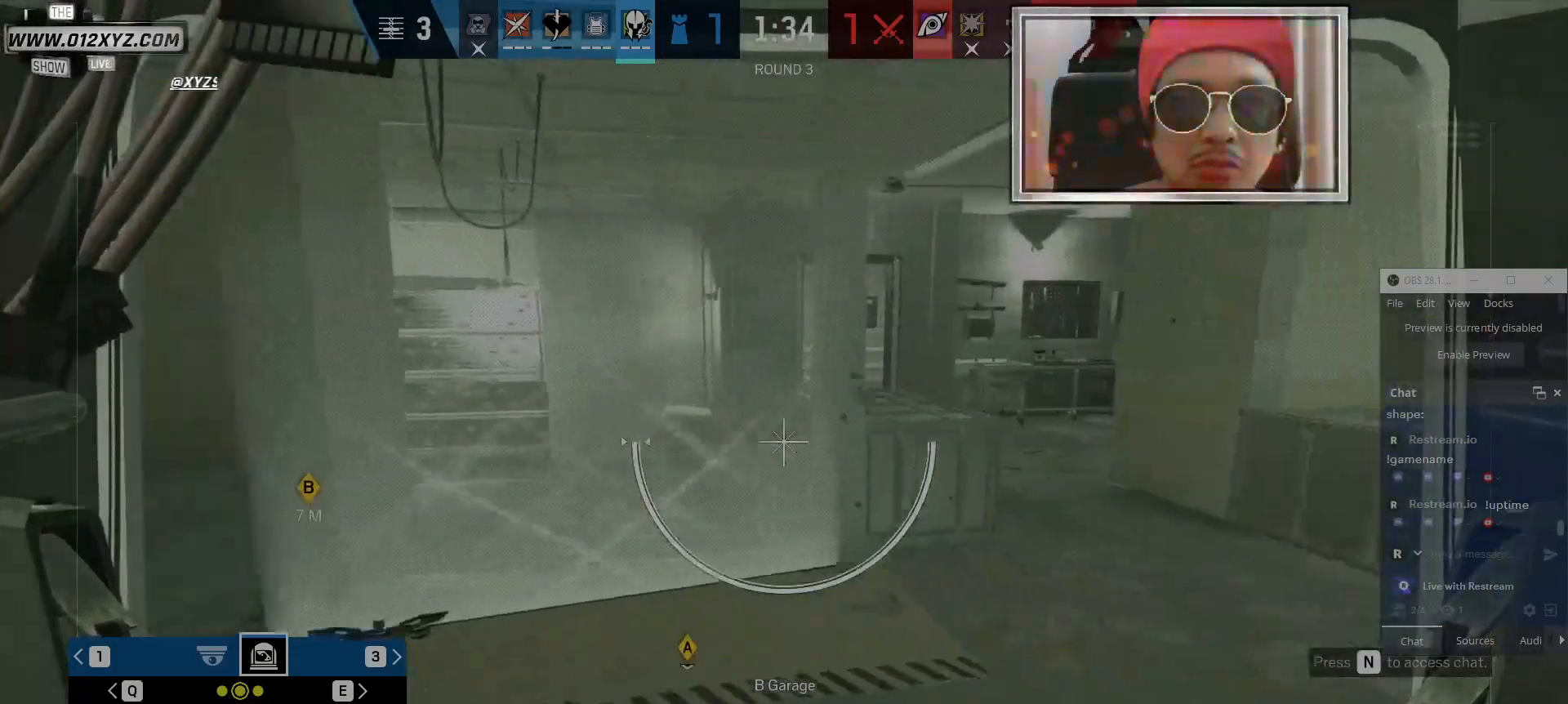
{"keys": [], "mouse": ["right"], "events": []}
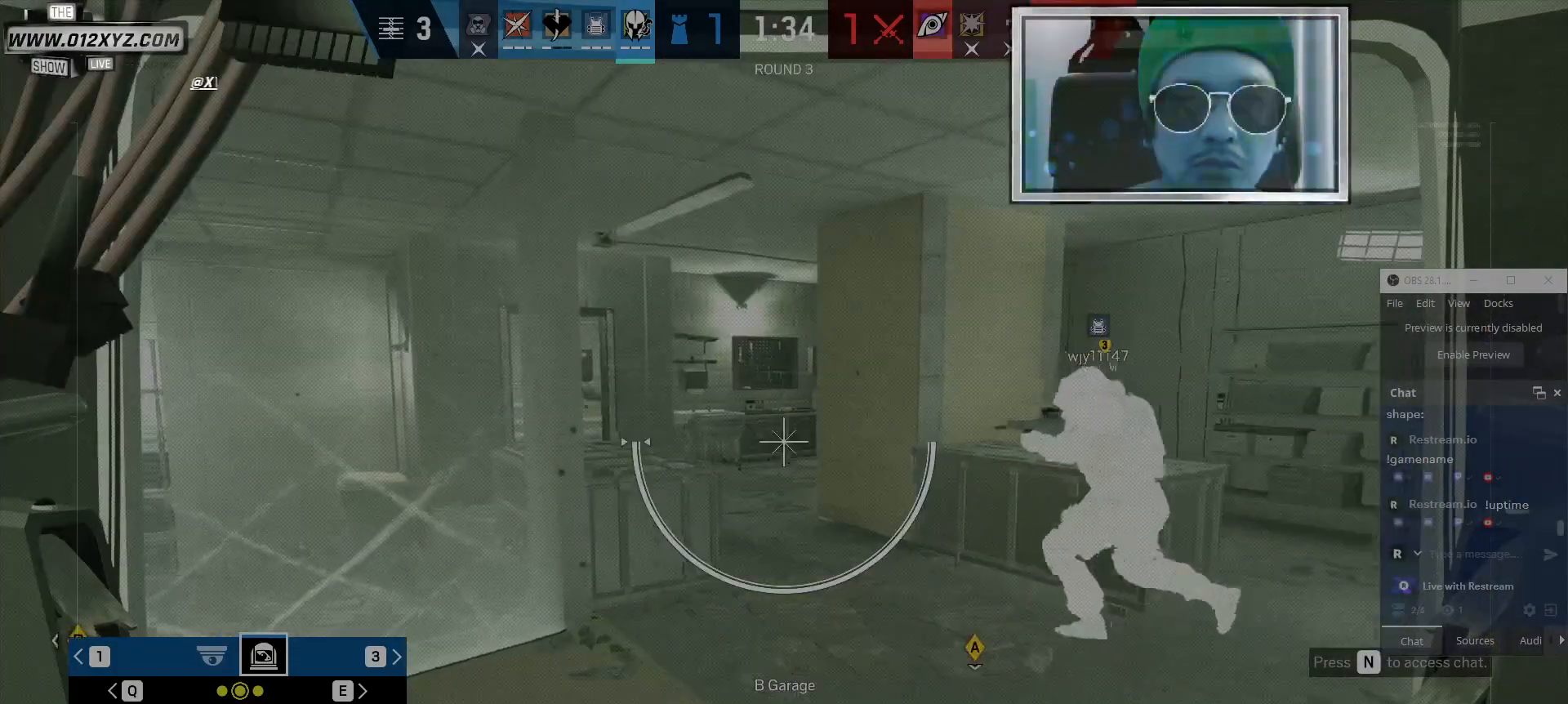
{"keys": [], "mouse": ["right"], "events": []}
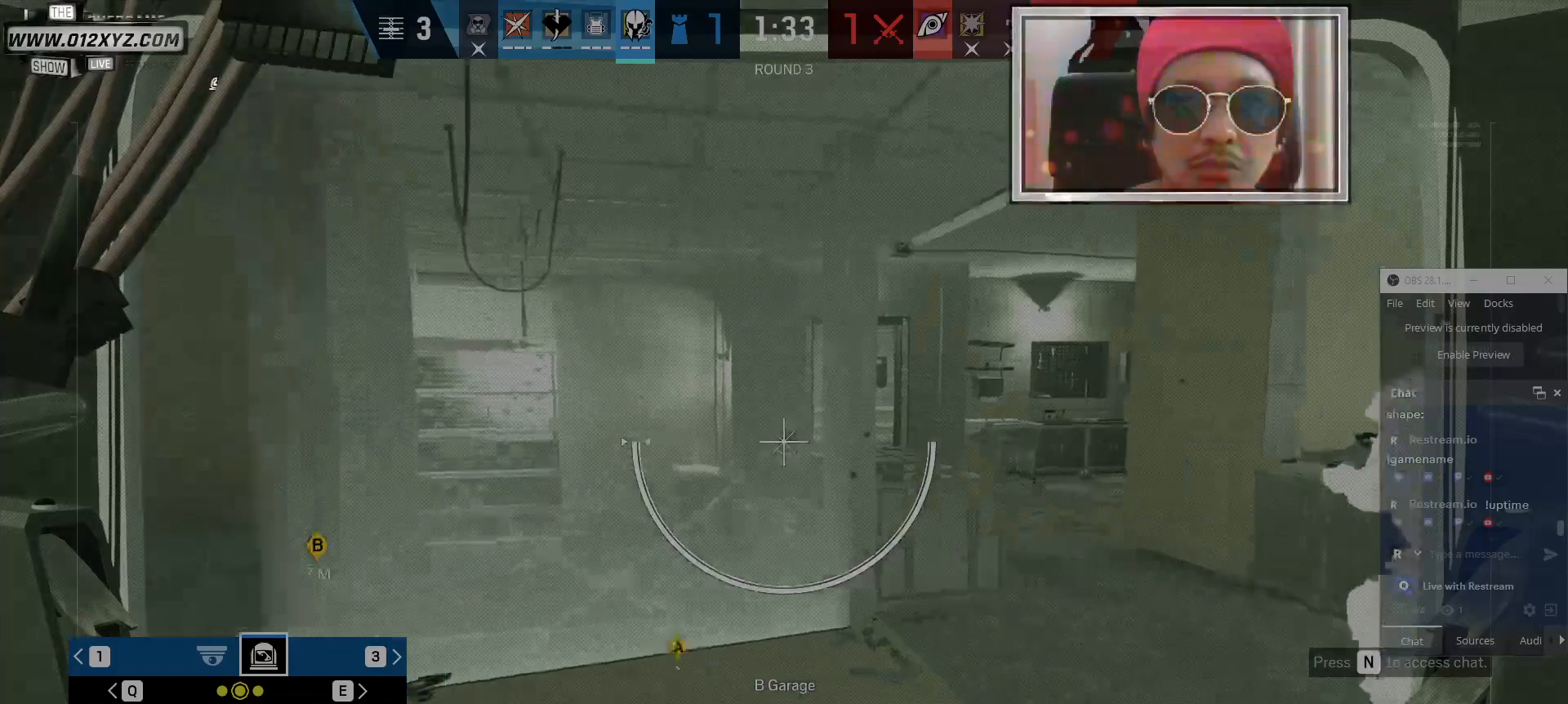
{"keys": [], "mouse": ["right"], "events": []}
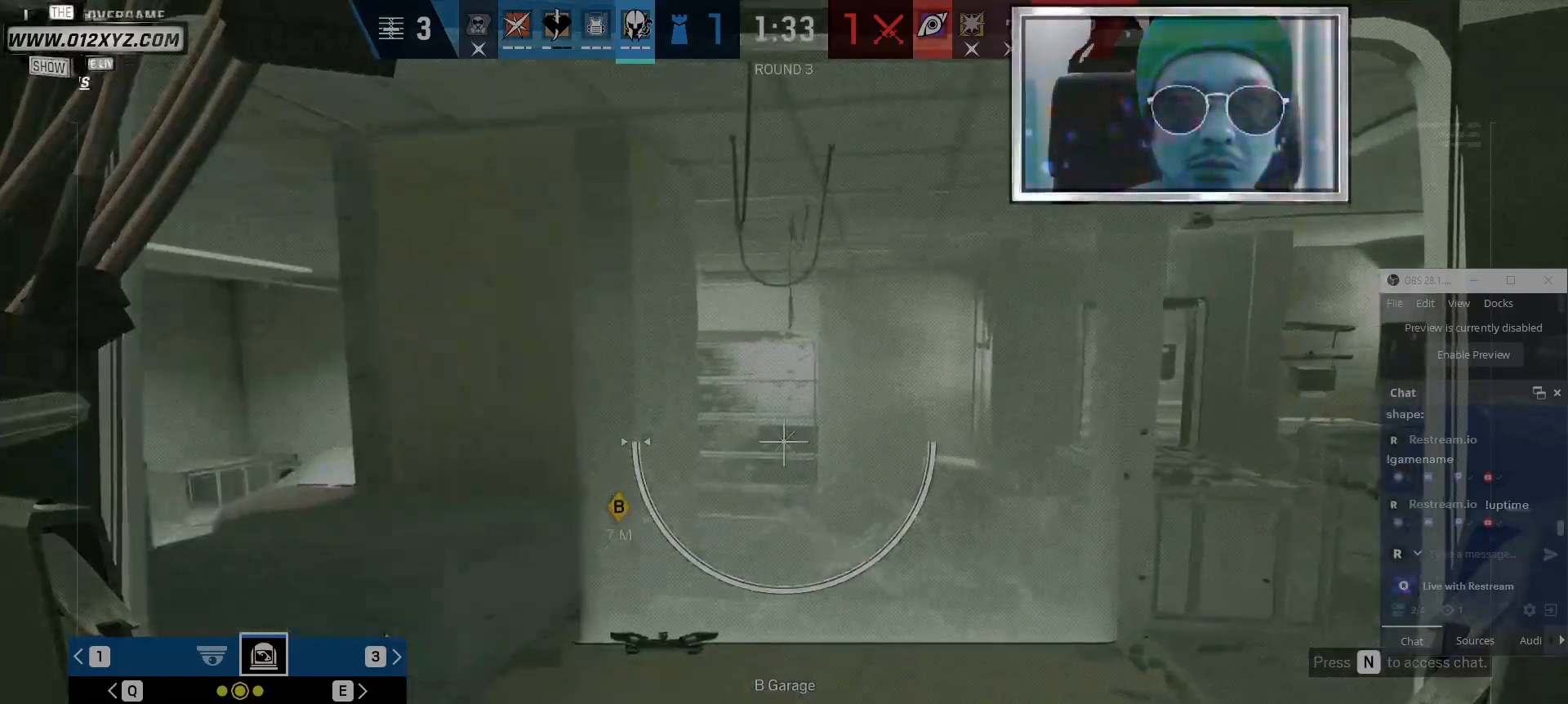
{"keys": [], "mouse": ["right"], "events": []}
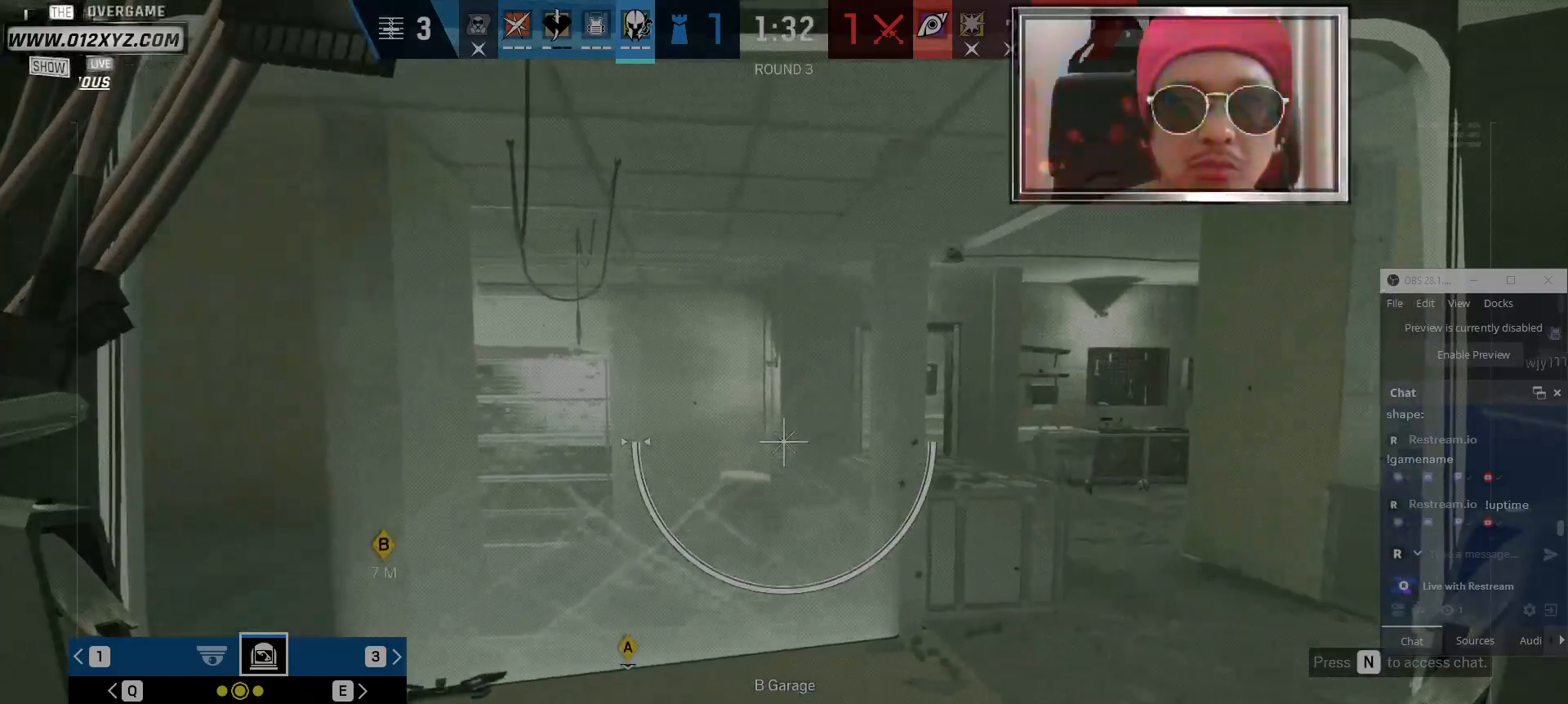
{"keys": ["q"], "mouse": ["right"], "events": [[434, "q", "down"]]}
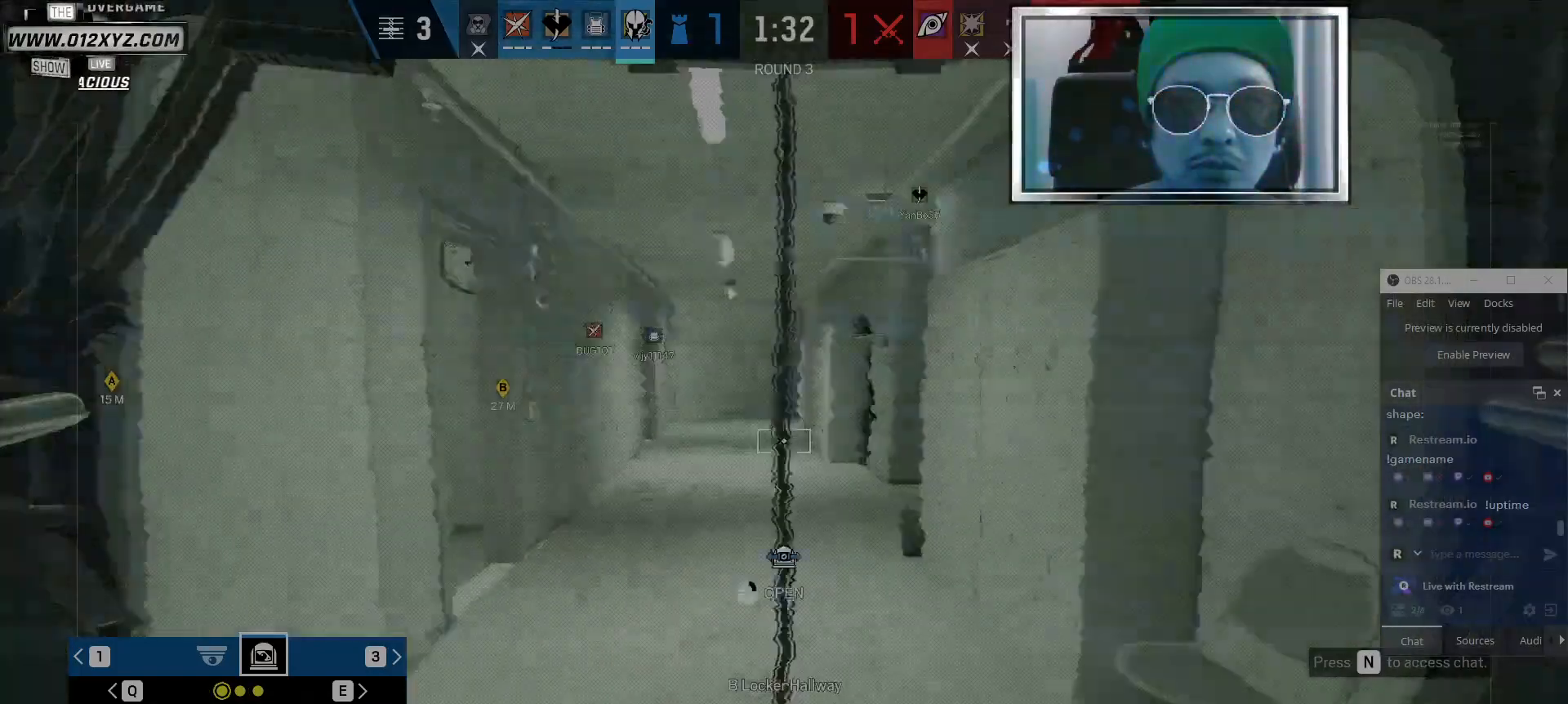
{"keys": [], "mouse": ["right"], "events": [[100, "q", "up"]]}
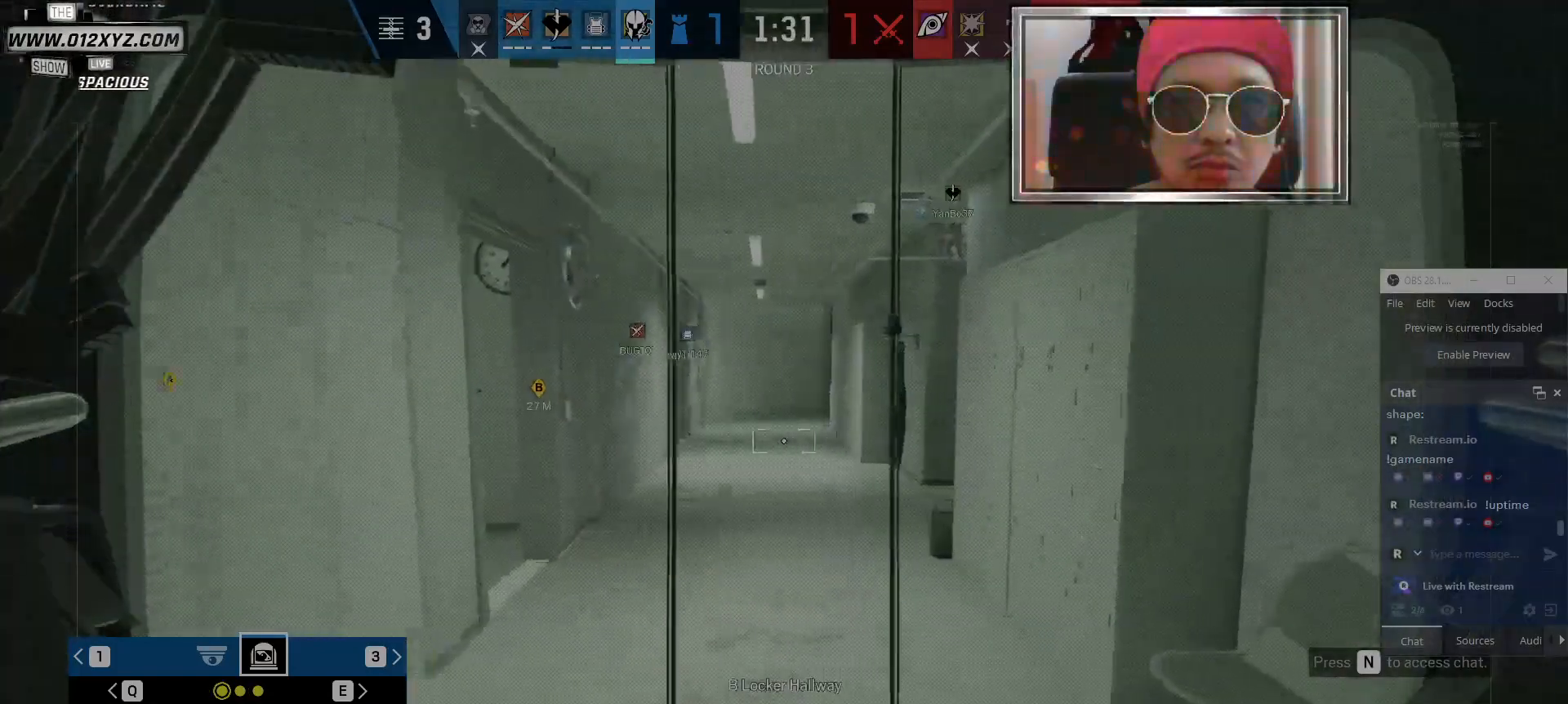
{"keys": [], "mouse": ["right"], "events": [[167, "q", "down"], [334, "q", "up"]]}
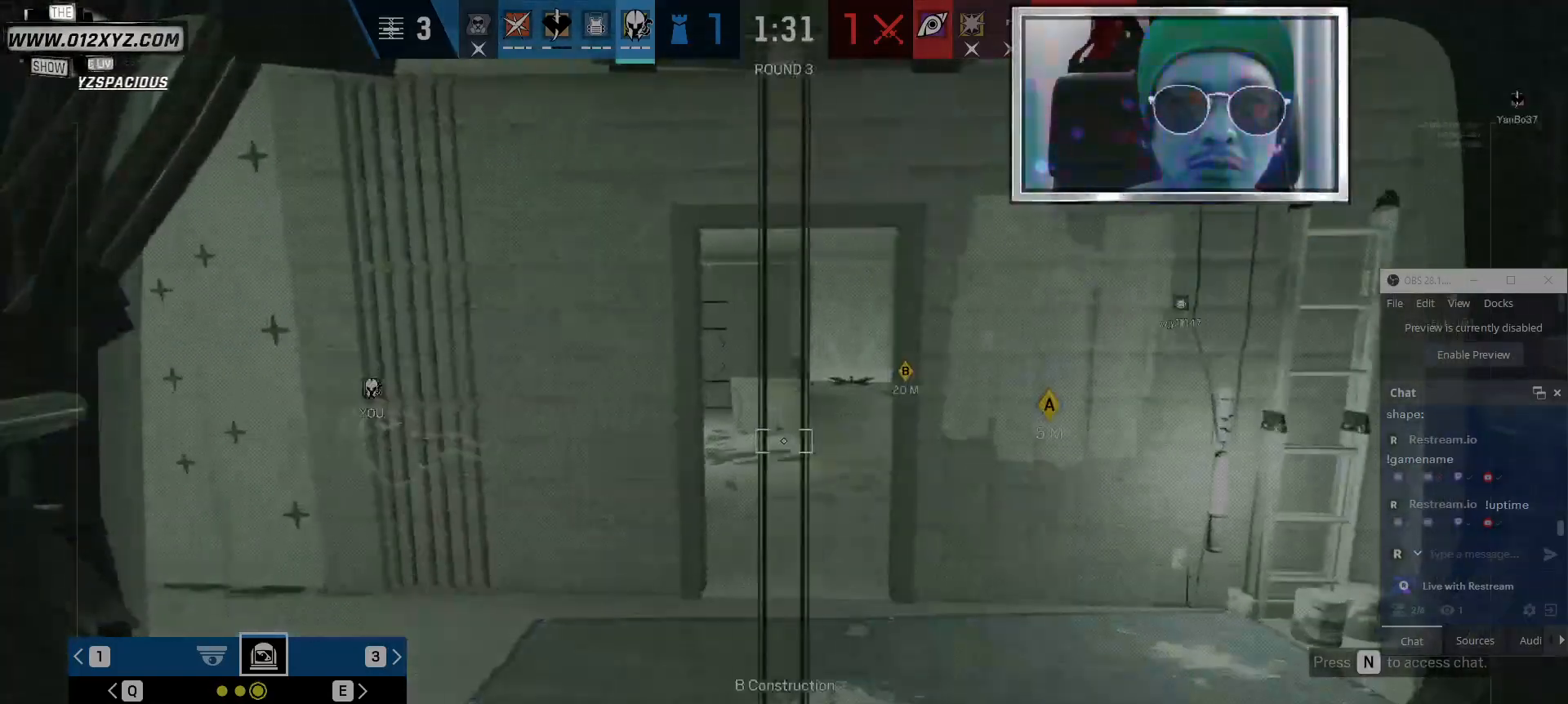
{"keys": [], "mouse": ["right"], "events": []}
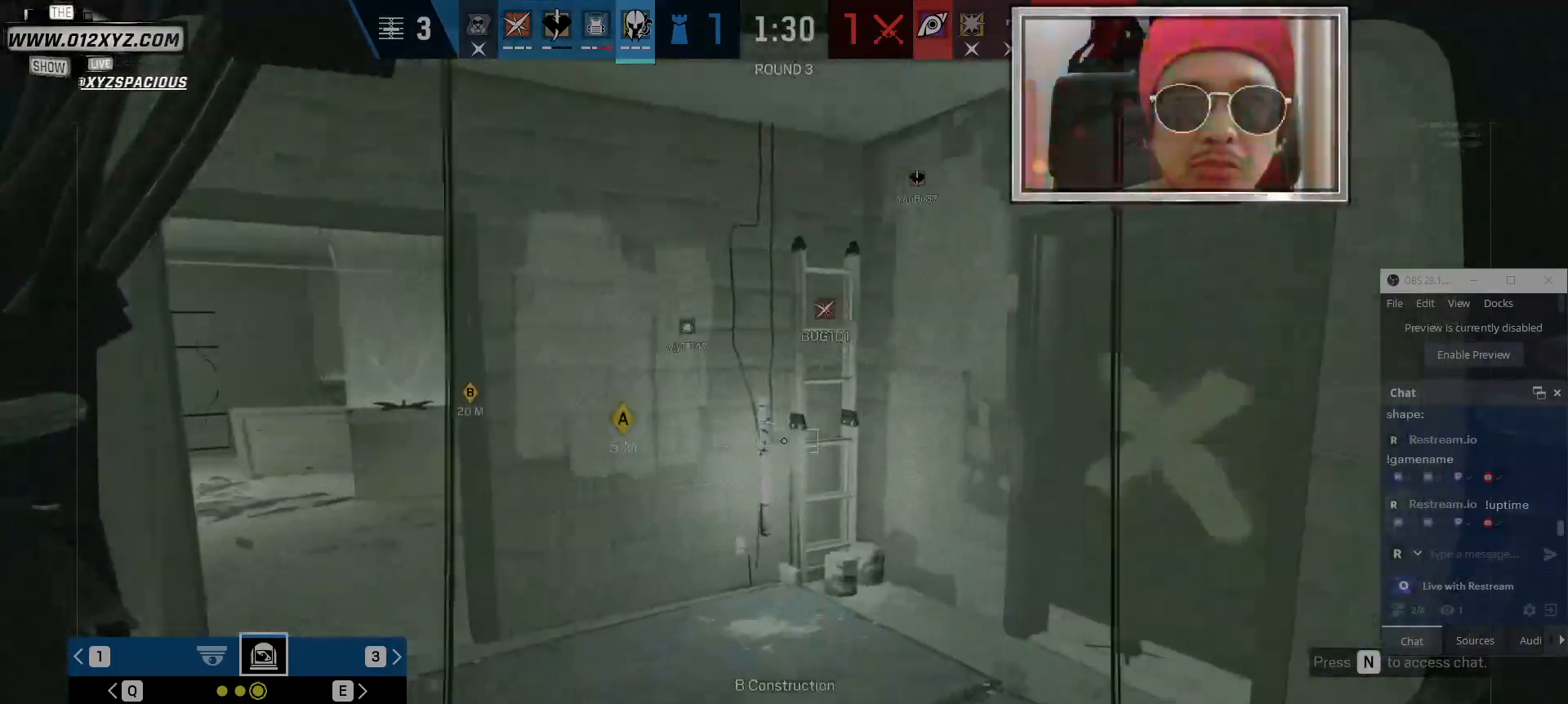
{"keys": [], "mouse": ["right"], "events": []}
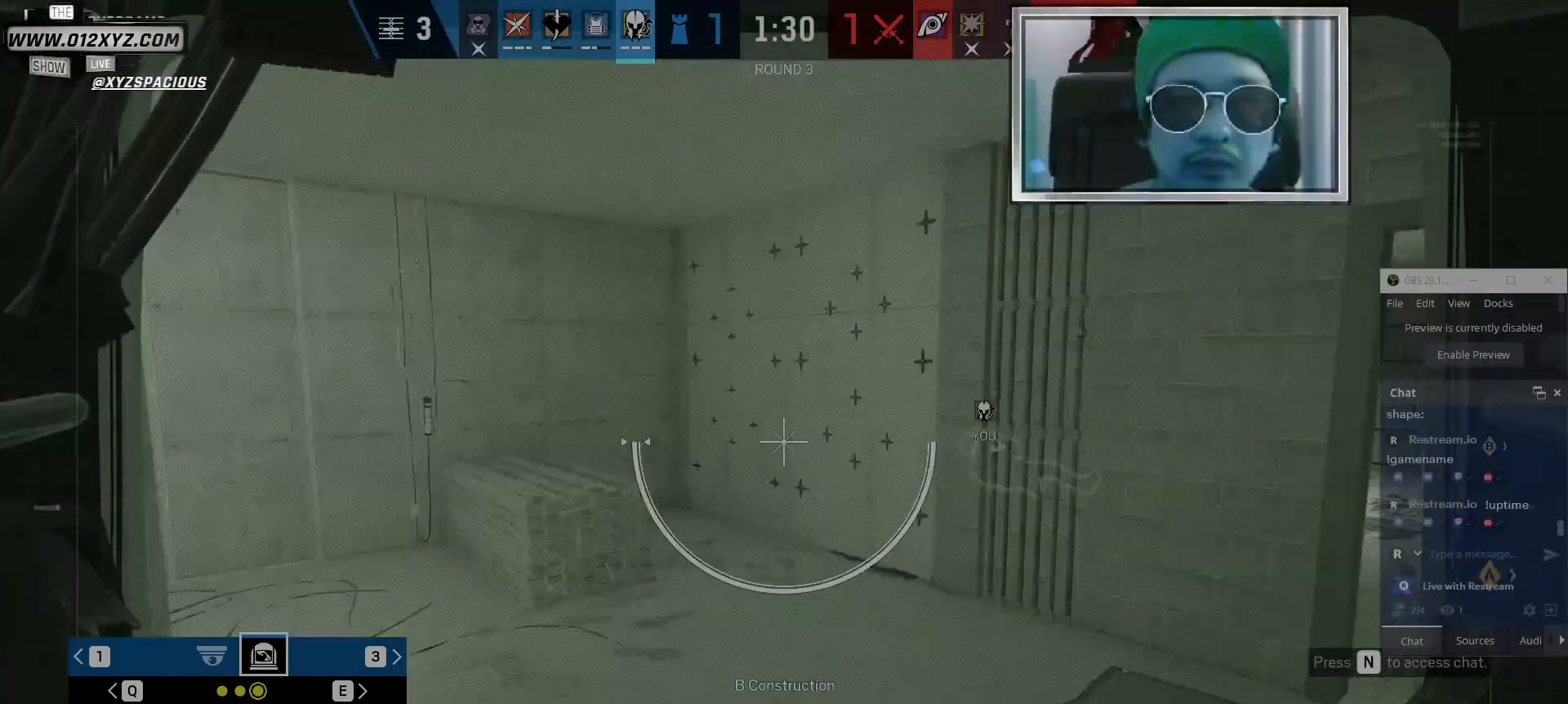
{"keys": [], "mouse": ["right"], "events": [[67, "q", "down"], [234, "q", "up"]]}
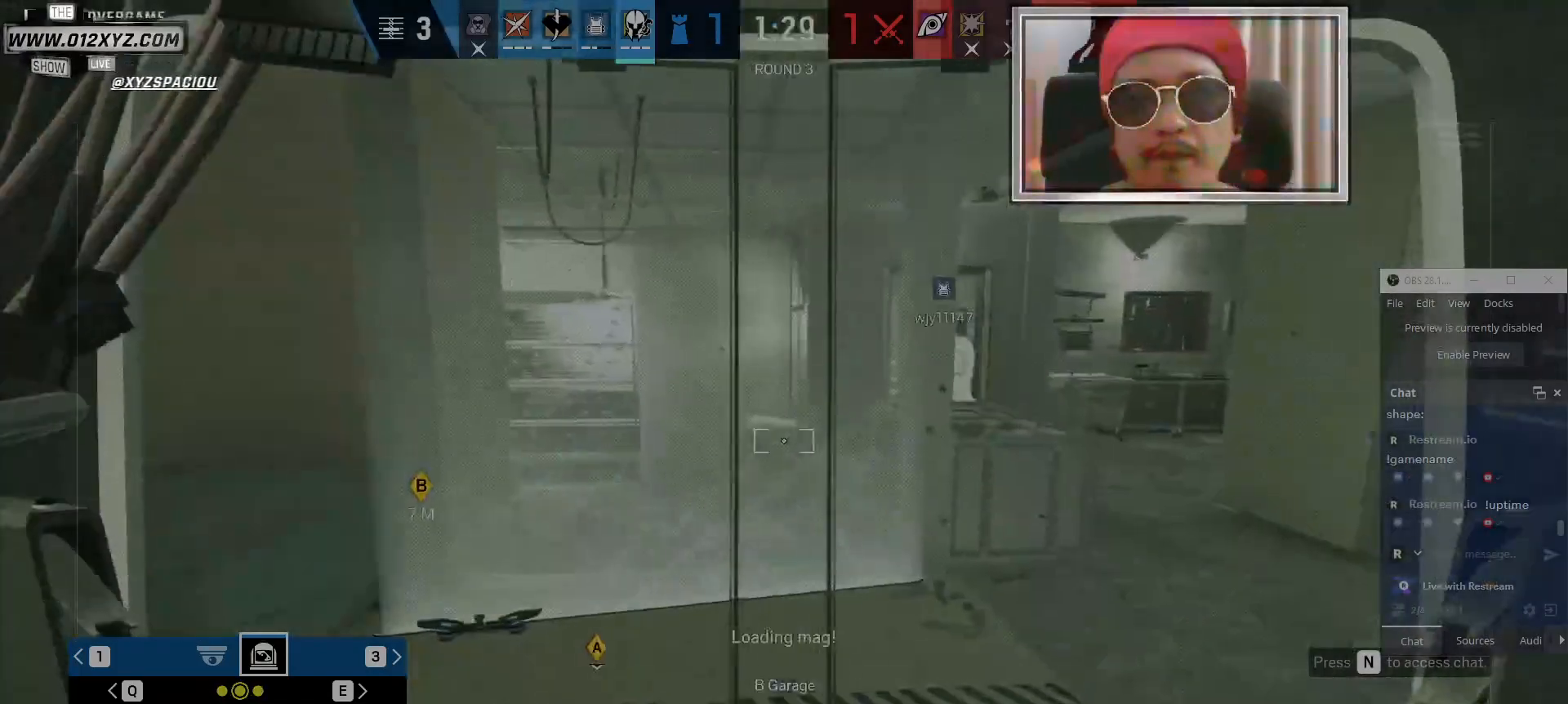
{"keys": [], "mouse": ["right"], "events": []}
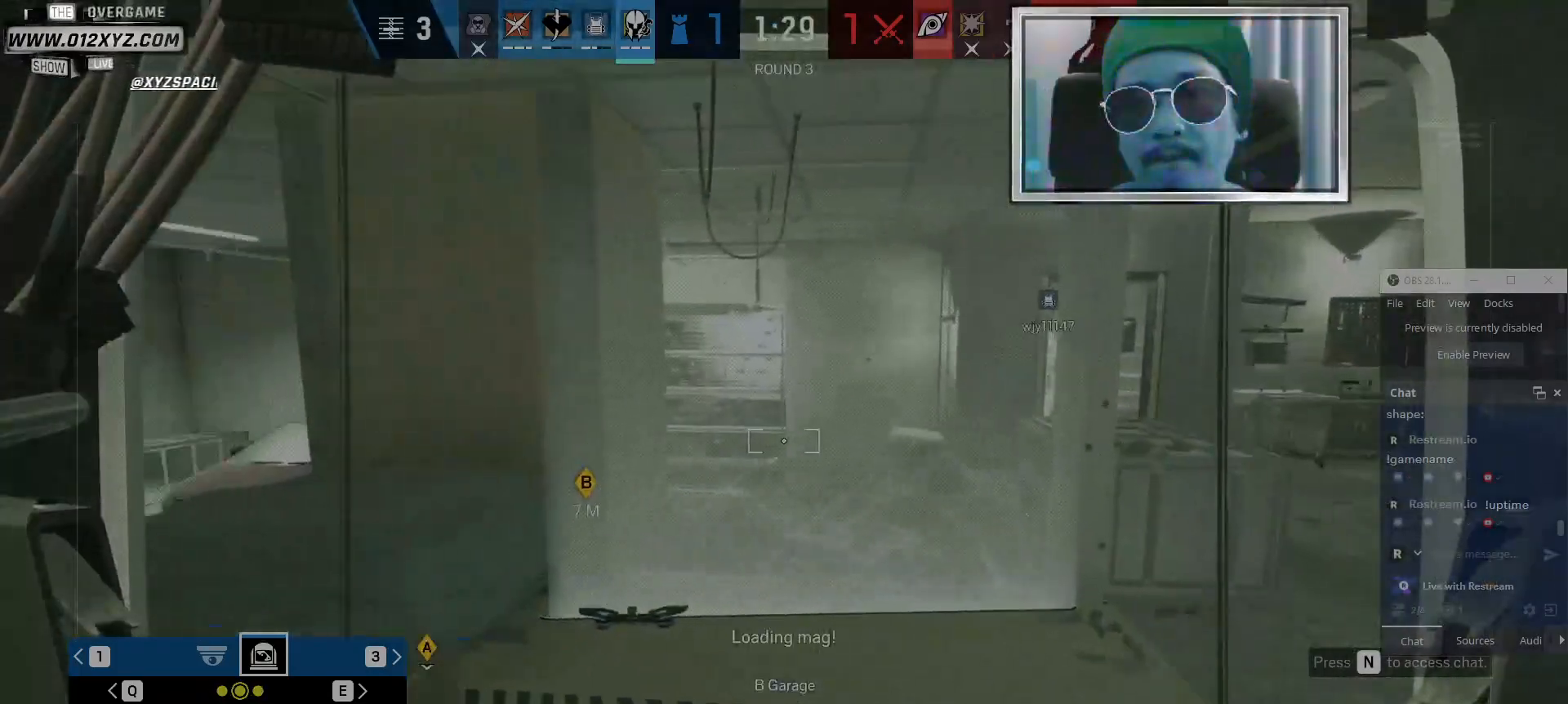
{"keys": [], "mouse": ["right"], "events": []}
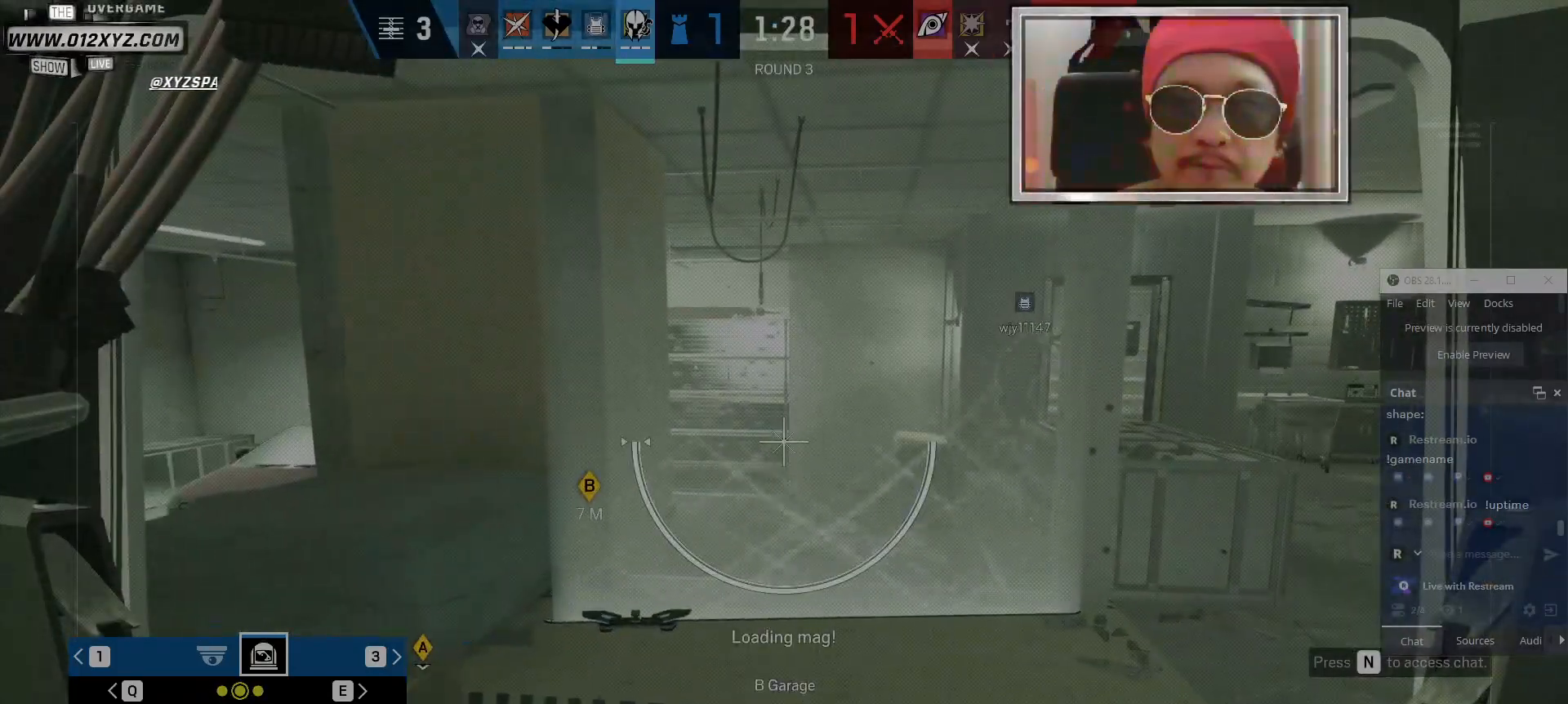
{"keys": [], "mouse": ["right"], "events": []}
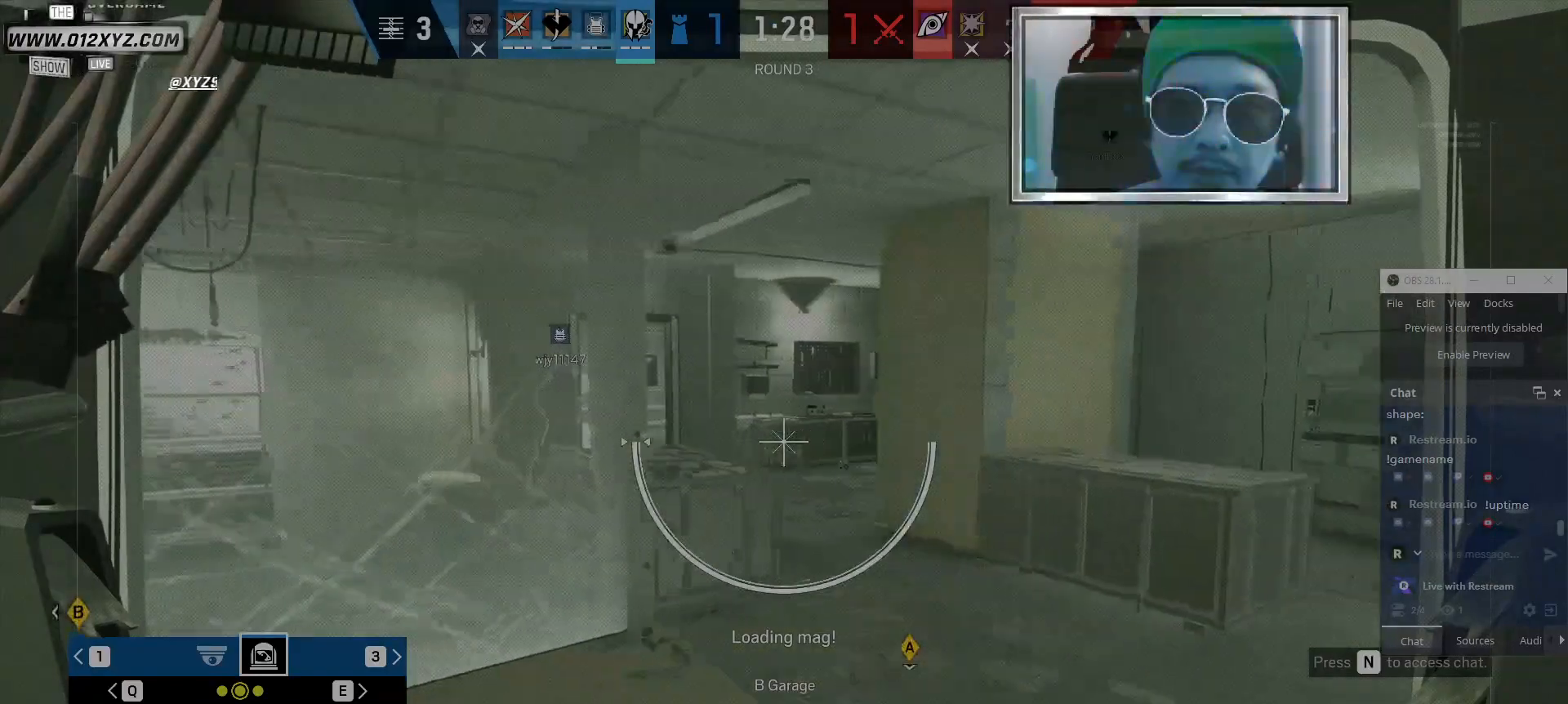
{"keys": [], "mouse": ["right"], "events": []}